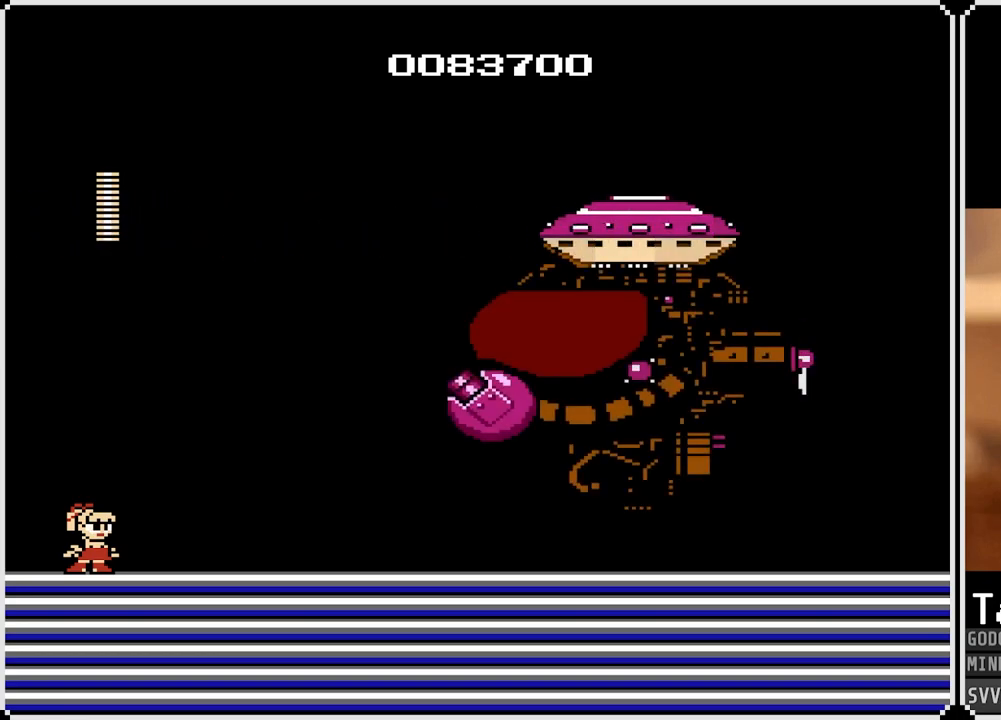
Gameplay with a controller (PlayStation layout); each line is a JSON object with the inputs held at the frame after it. "events" lists button and stick changes between this image and that frame as [ms after this image, input, new state], when the widget could be followed in between.
{"buttons": [], "left_stick": "center", "right_stick": "center", "events": [[233, "SQUARE", "down"], [350, "SQUARE", "up"]]}
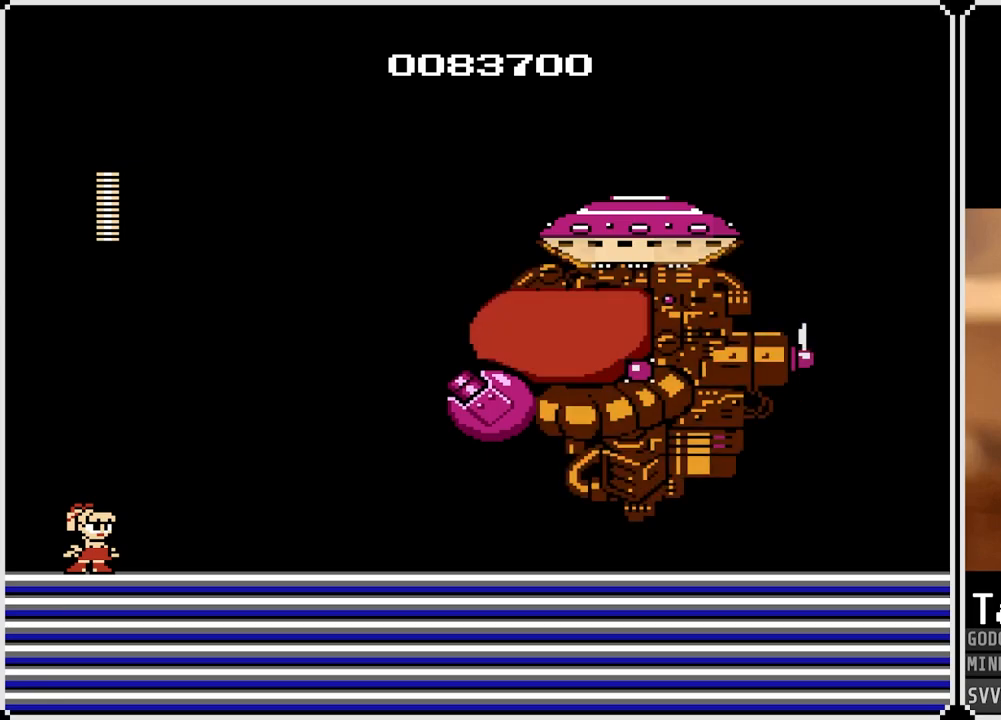
{"buttons": [], "left_stick": "center", "right_stick": "center", "events": []}
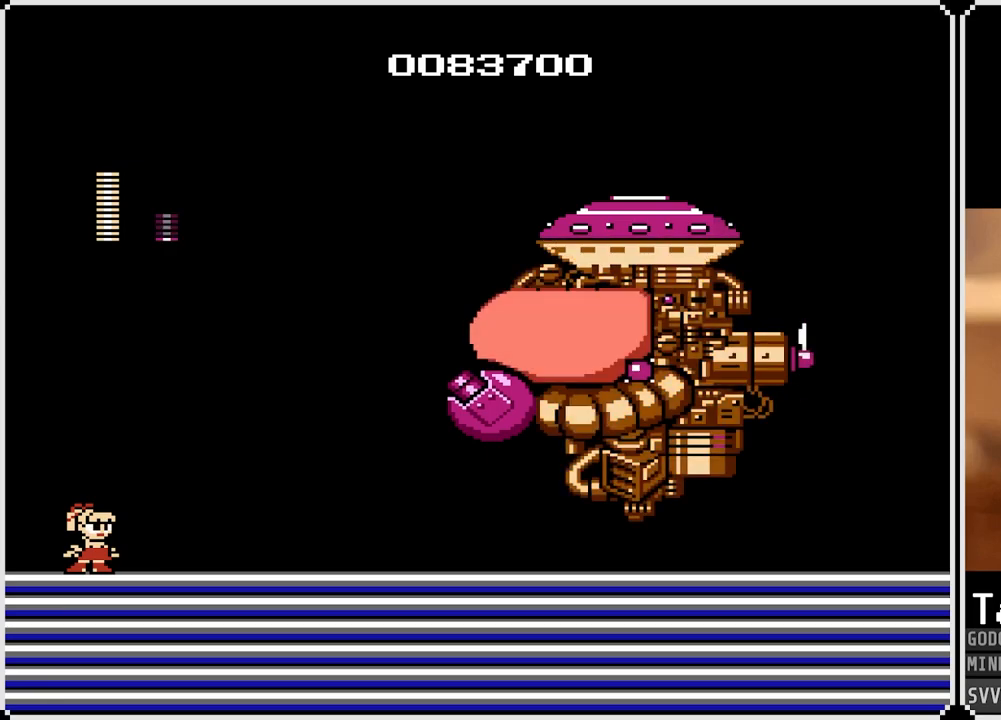
{"buttons": [], "left_stick": "center", "right_stick": "center", "events": []}
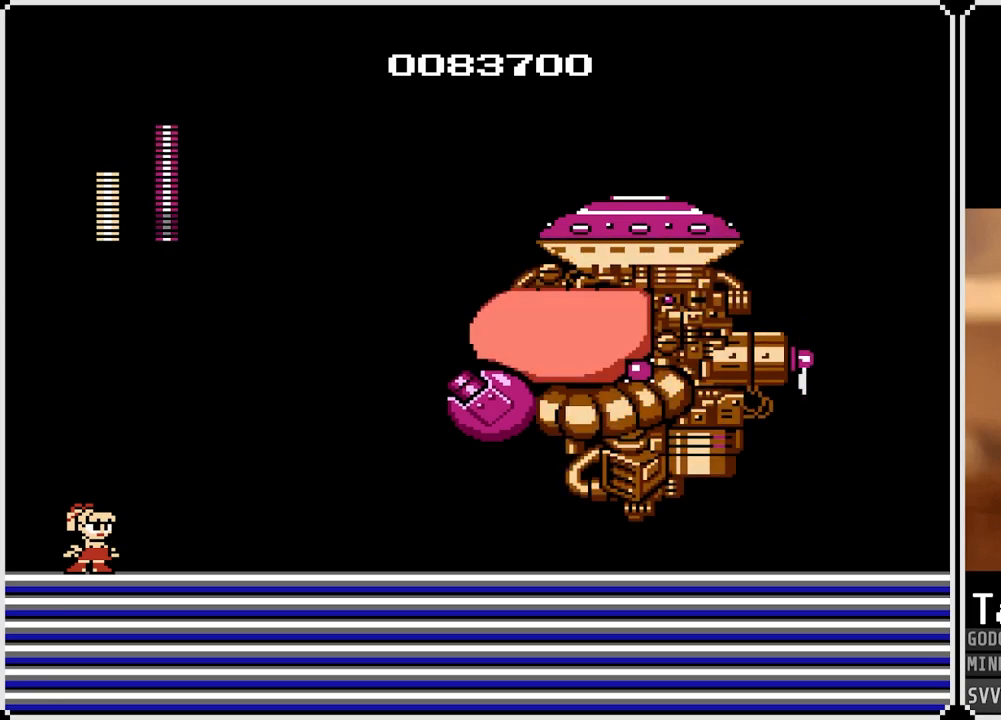
{"buttons": [], "left_stick": "center", "right_stick": "center", "events": []}
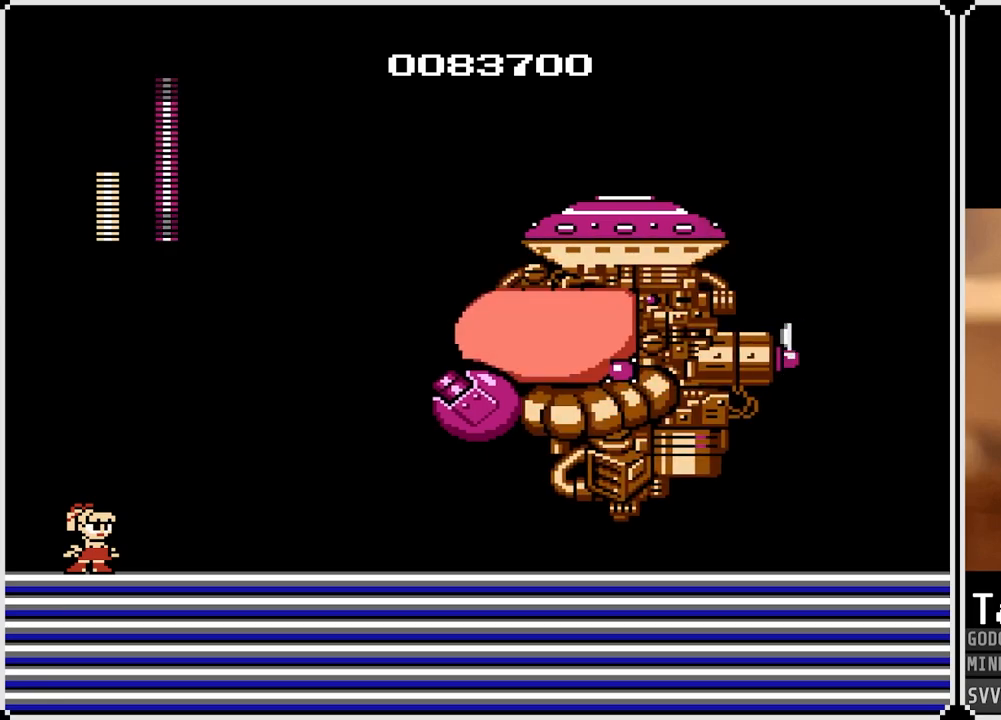
{"buttons": [], "left_stick": "center", "right_stick": "center", "events": [[33, "DPAD_RIGHT", "down"], [50, "CROSS", "down"], [233, "SQUARE", "down"], [267, "DPAD_RIGHT", "up"], [333, "CROSS", "up"], [350, "SQUARE", "up"], [400, "SQUARE", "down"], [500, "SQUARE", "up"]]}
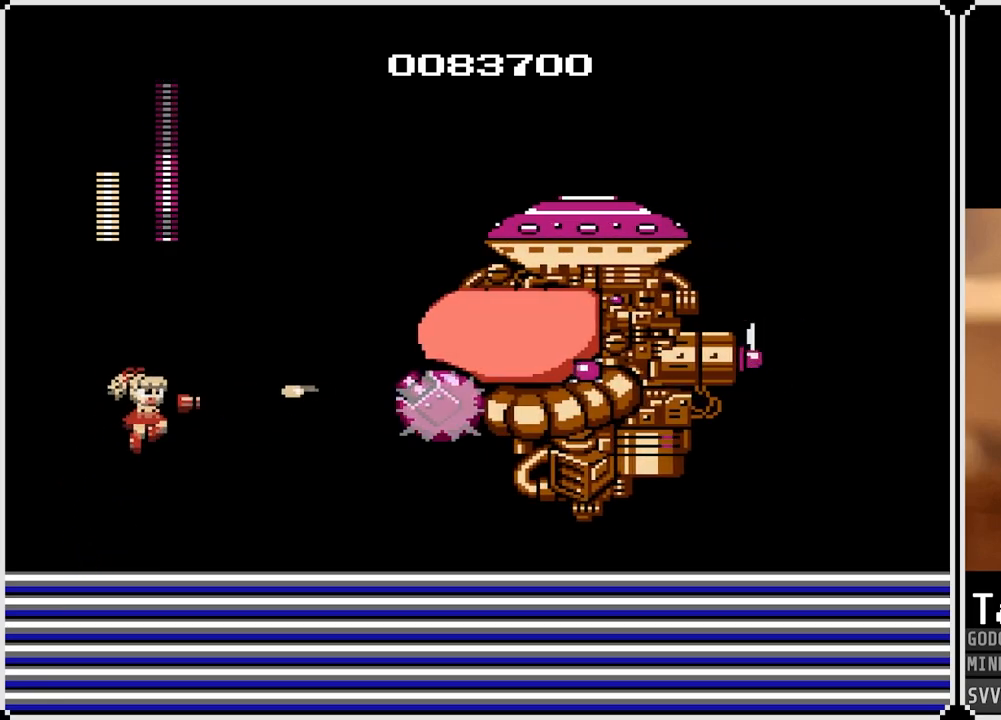
{"buttons": ["SQUARE", "DPAD_RIGHT"], "left_stick": "center", "right_stick": "center", "events": [[267, "CROSS", "down"], [433, "DPAD_RIGHT", "down"], [433, "SQUARE", "down"], [500, "CROSS", "up"]]}
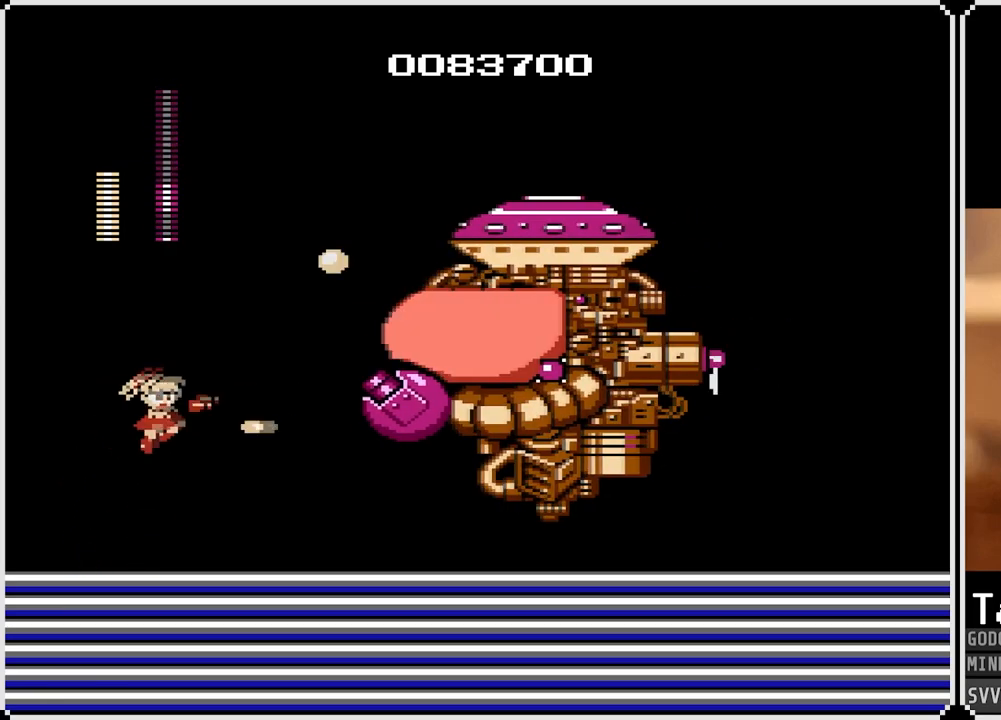
{"buttons": ["DPAD_RIGHT"], "left_stick": "center", "right_stick": "center", "events": [[33, "SQUARE", "up"], [67, "SQUARE", "down"], [167, "SQUARE", "up"], [217, "SQUARE", "down"], [317, "SQUARE", "up"], [450, "DPAD_RIGHT", "up"], [483, "DPAD_RIGHT", "down"]]}
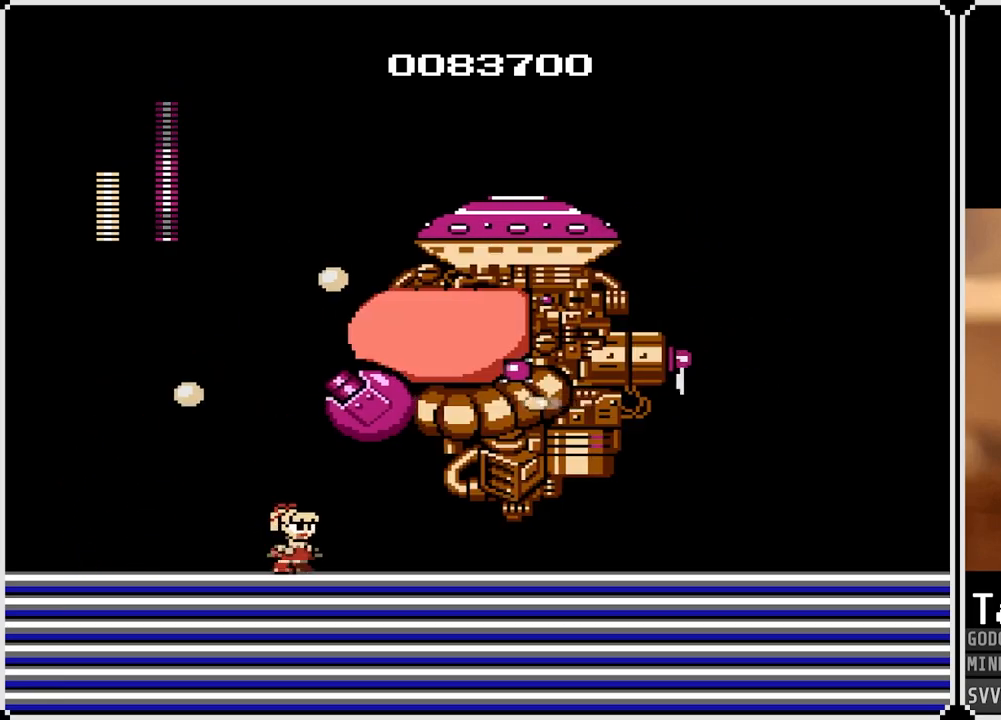
{"buttons": ["DPAD_RIGHT"], "left_stick": "center", "right_stick": "center", "events": [[300, "DPAD_RIGHT", "up"], [467, "DPAD_RIGHT", "down"]]}
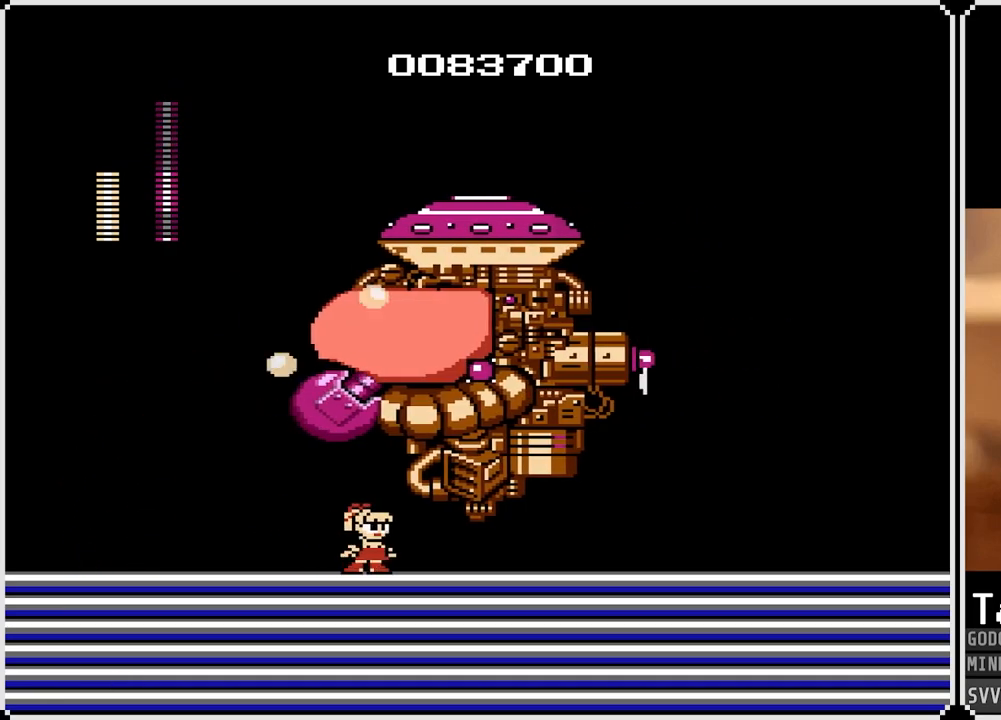
{"buttons": ["DPAD_LEFT"], "left_stick": "center", "right_stick": "center", "events": [[150, "DPAD_LEFT", "down"], [150, "DPAD_RIGHT", "up"]]}
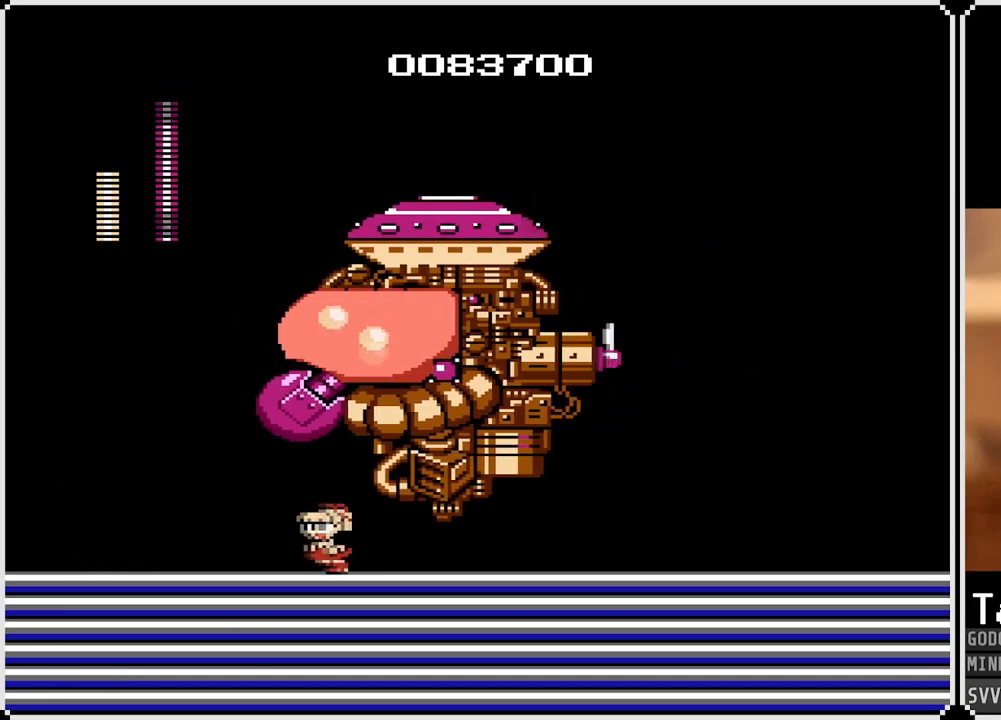
{"buttons": ["DPAD_RIGHT"], "left_stick": "center", "right_stick": "center", "events": [[367, "DPAD_RIGHT", "down"], [383, "DPAD_LEFT", "up"]]}
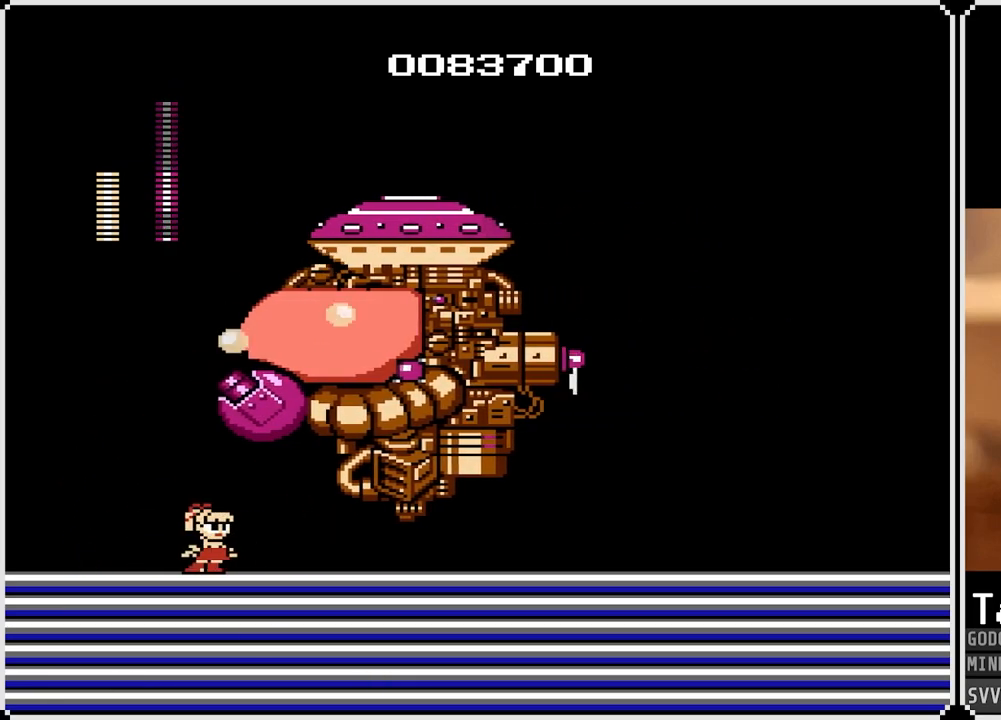
{"buttons": ["DPAD_RIGHT"], "left_stick": "center", "right_stick": "center", "events": [[183, "DPAD_LEFT", "down"], [200, "DPAD_RIGHT", "up"], [317, "DPAD_RIGHT", "down"], [333, "DPAD_LEFT", "up"]]}
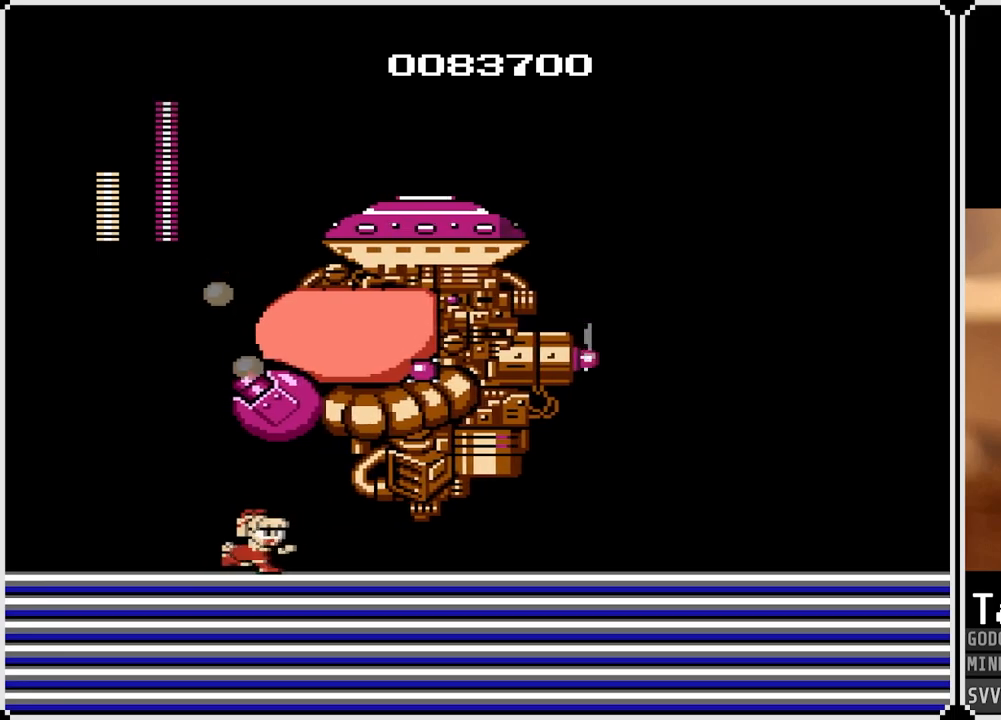
{"buttons": ["DPAD_RIGHT"], "left_stick": "center", "right_stick": "center", "events": [[283, "DPAD_LEFT", "down"], [300, "DPAD_RIGHT", "up"], [450, "DPAD_LEFT", "up"], [450, "DPAD_RIGHT", "down"]]}
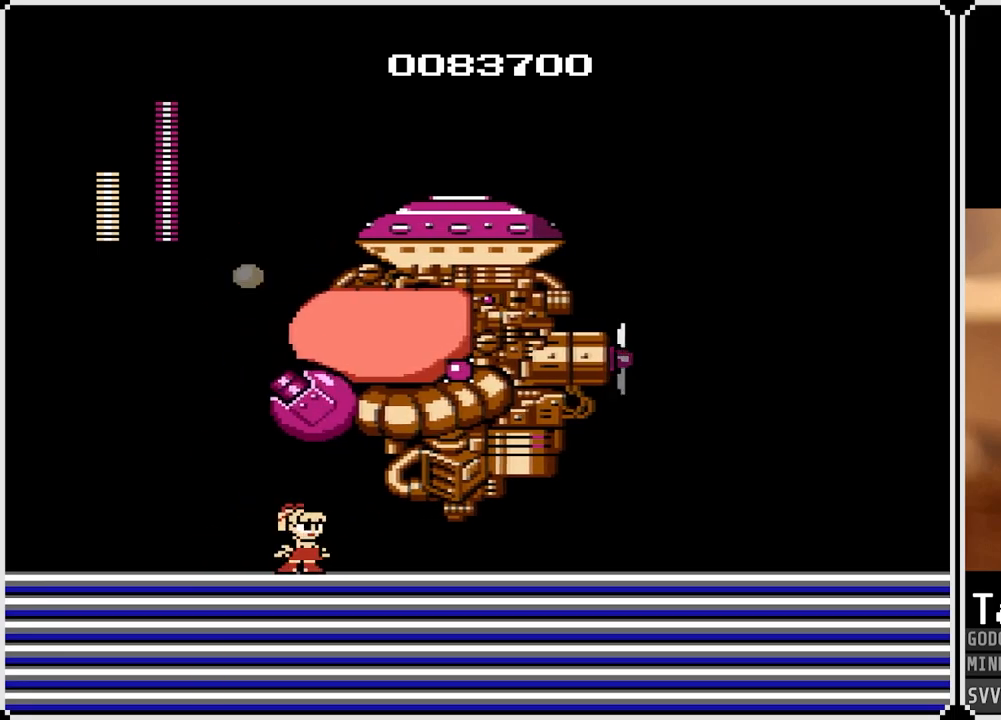
{"buttons": ["DPAD_LEFT"], "left_stick": "center", "right_stick": "center", "events": [[133, "DPAD_LEFT", "down"], [150, "DPAD_RIGHT", "up"]]}
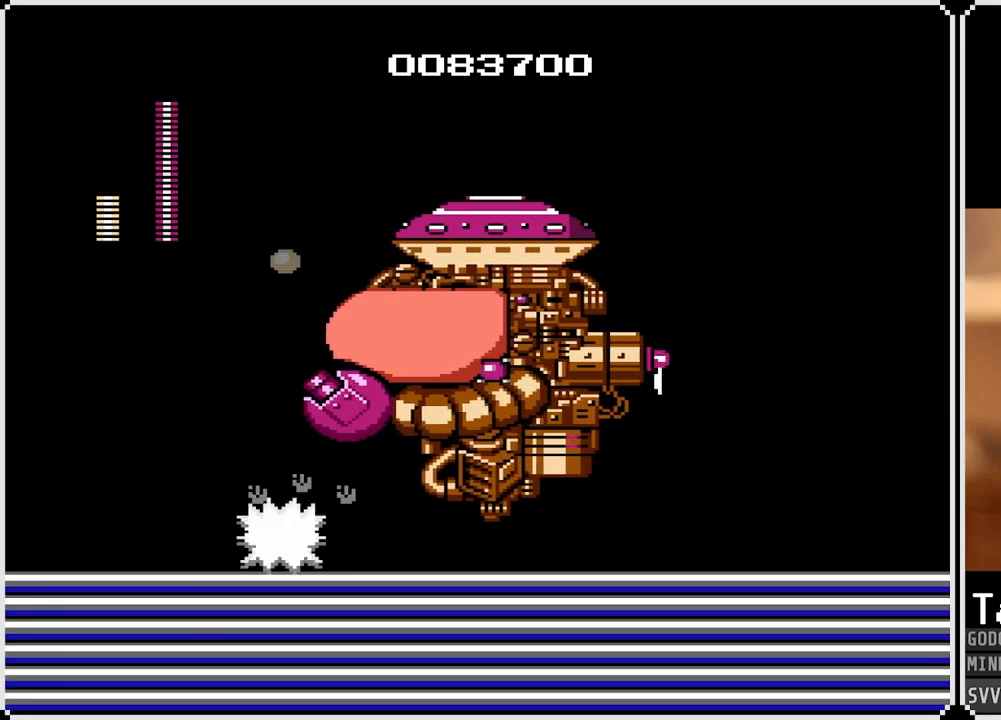
{"buttons": ["CROSS", "DPAD_LEFT"], "left_stick": "center", "right_stick": "center", "events": [[500, "CROSS", "down"]]}
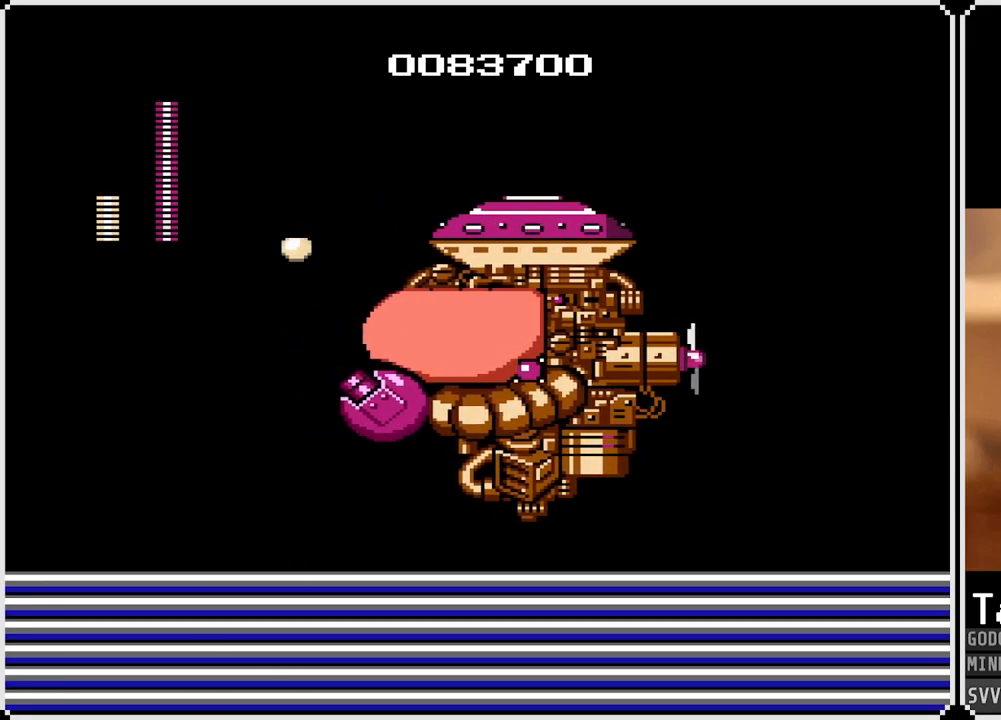
{"buttons": ["SQUARE"], "left_stick": "center", "right_stick": "center", "events": [[83, "DPAD_RIGHT", "down"], [100, "DPAD_LEFT", "up"], [200, "SQUARE", "down"], [283, "CROSS", "up"], [317, "SQUARE", "up"], [333, "DPAD_RIGHT", "up"], [350, "SQUARE", "down"], [417, "SQUARE", "up"], [450, "SQUARE", "down"]]}
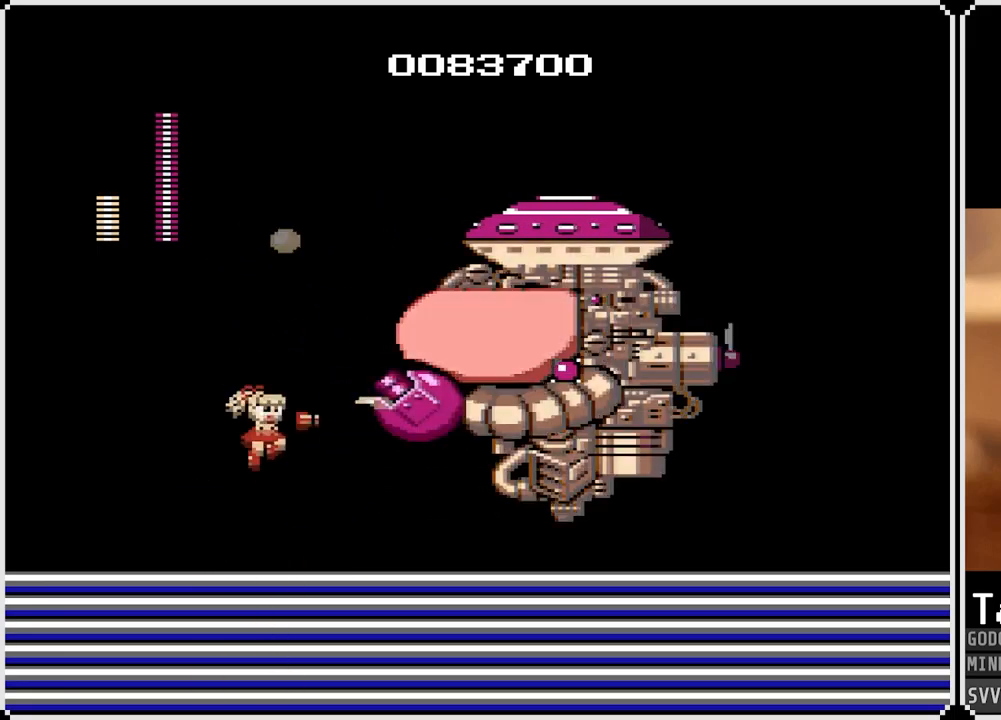
{"buttons": ["DPAD_LEFT"], "left_stick": "center", "right_stick": "center", "events": [[33, "SQUARE", "up"], [50, "DPAD_LEFT", "down"]]}
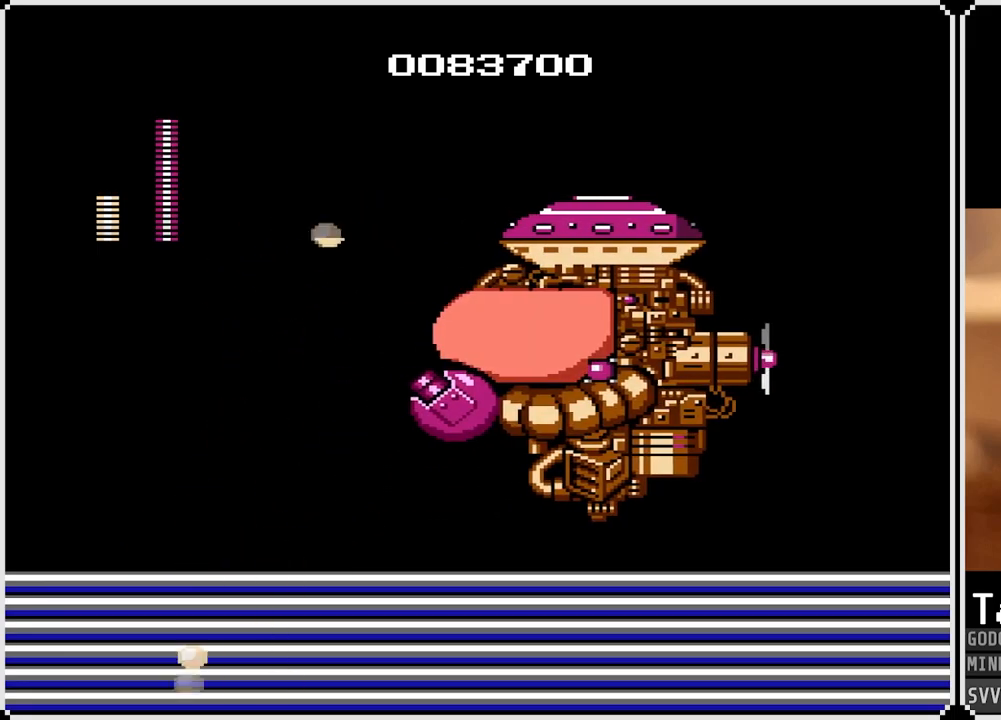
{"buttons": ["DPAD_RIGHT"], "left_stick": "center", "right_stick": "center", "events": [[167, "CROSS", "down"], [250, "DPAD_RIGHT", "down"], [267, "DPAD_LEFT", "up"], [350, "SQUARE", "down"], [450, "CROSS", "up"], [467, "SQUARE", "up"]]}